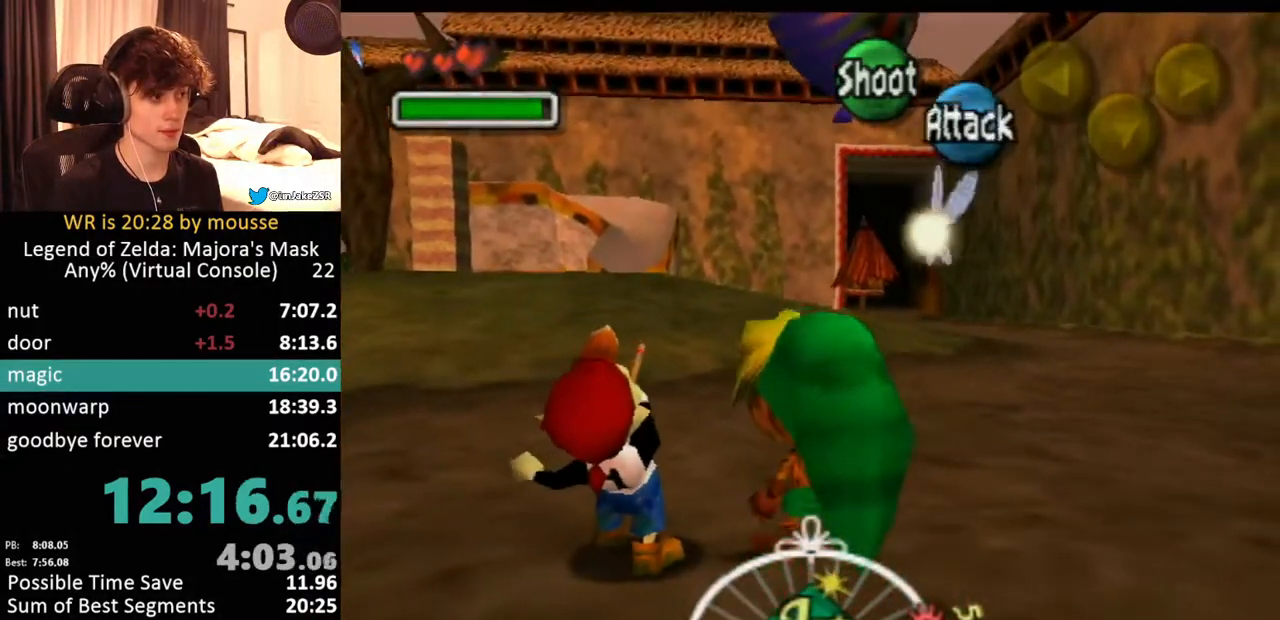
Gameplay with a controller (Nintendo layout); each line is a JSON object with the inputs held at the frame after it. "events" lists button and stick changes between this image and that frame as [ms after this image, input, new state], when the widget could be followed in between. Not read: L3 R1 R3 START right_stick.
{"buttons": [], "left_stick": "center", "events": []}
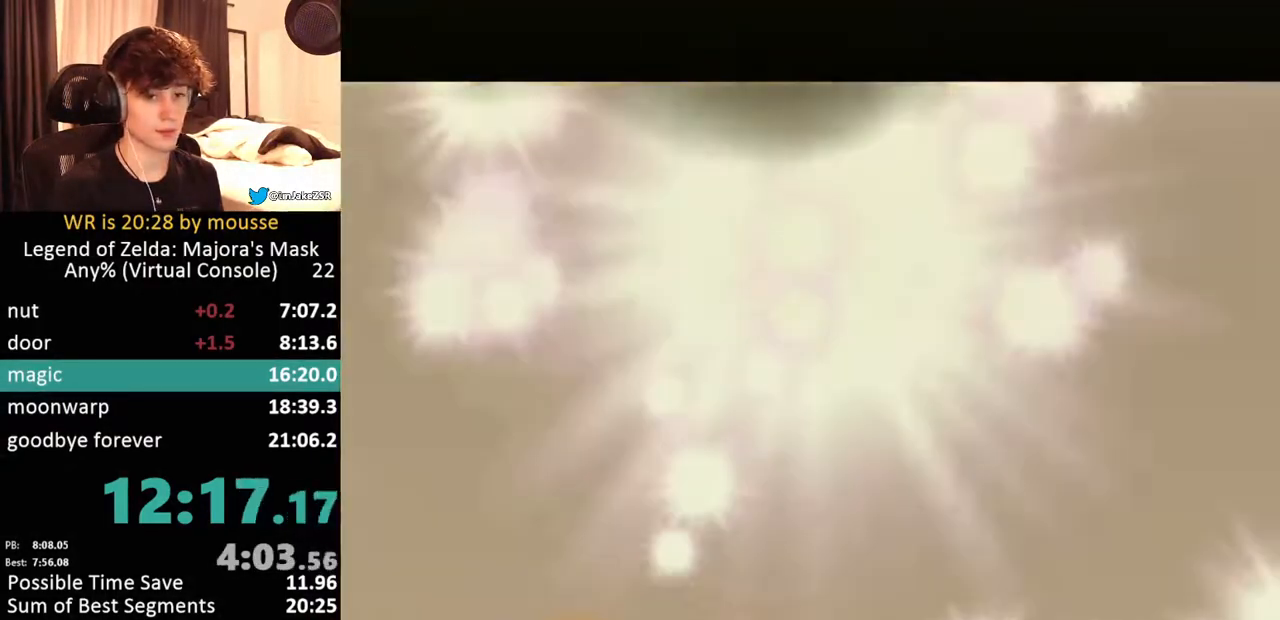
{"buttons": [], "left_stick": "center", "events": []}
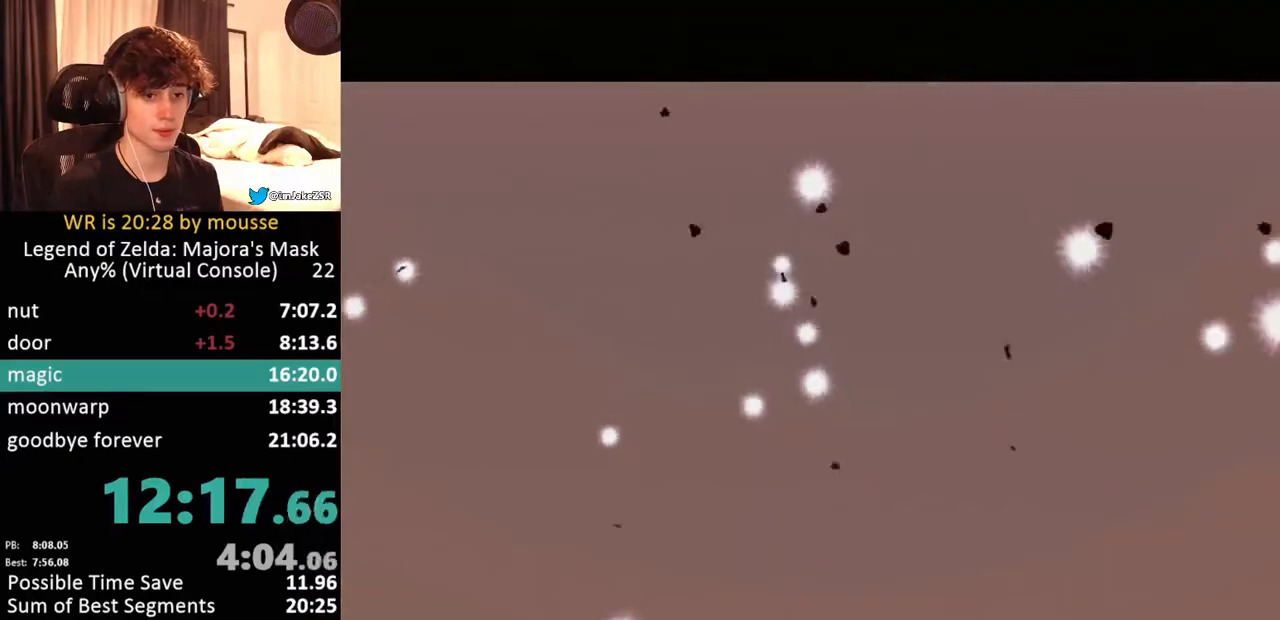
{"buttons": [], "left_stick": "center", "events": []}
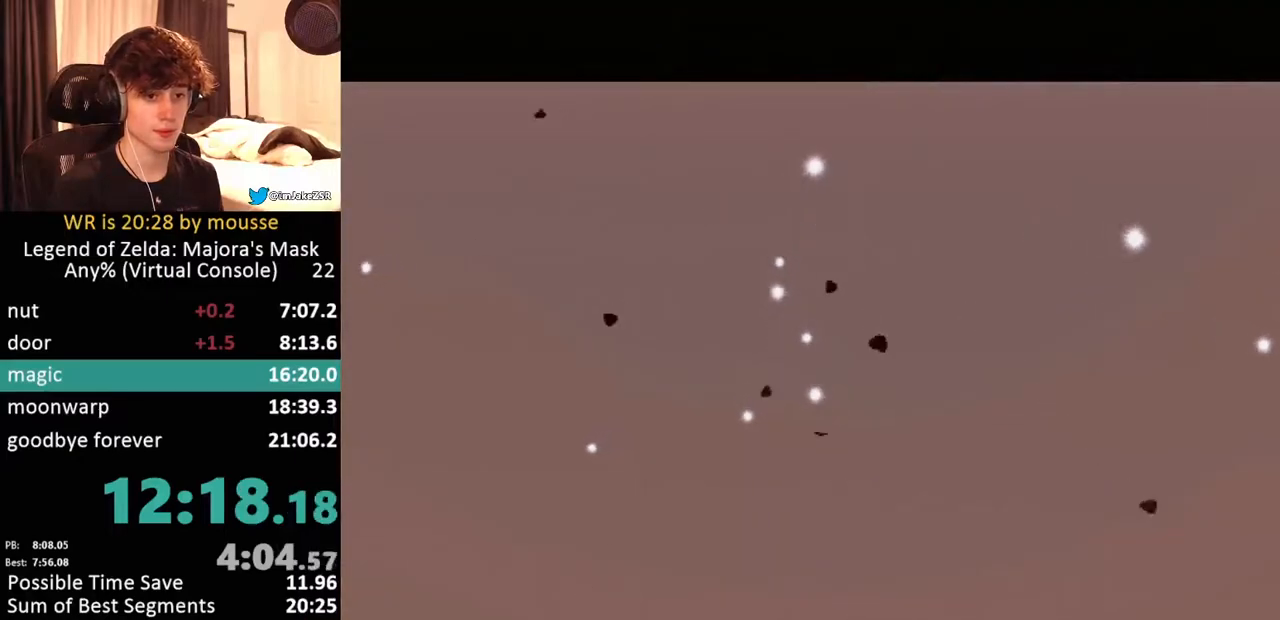
{"buttons": [], "left_stick": "center", "events": []}
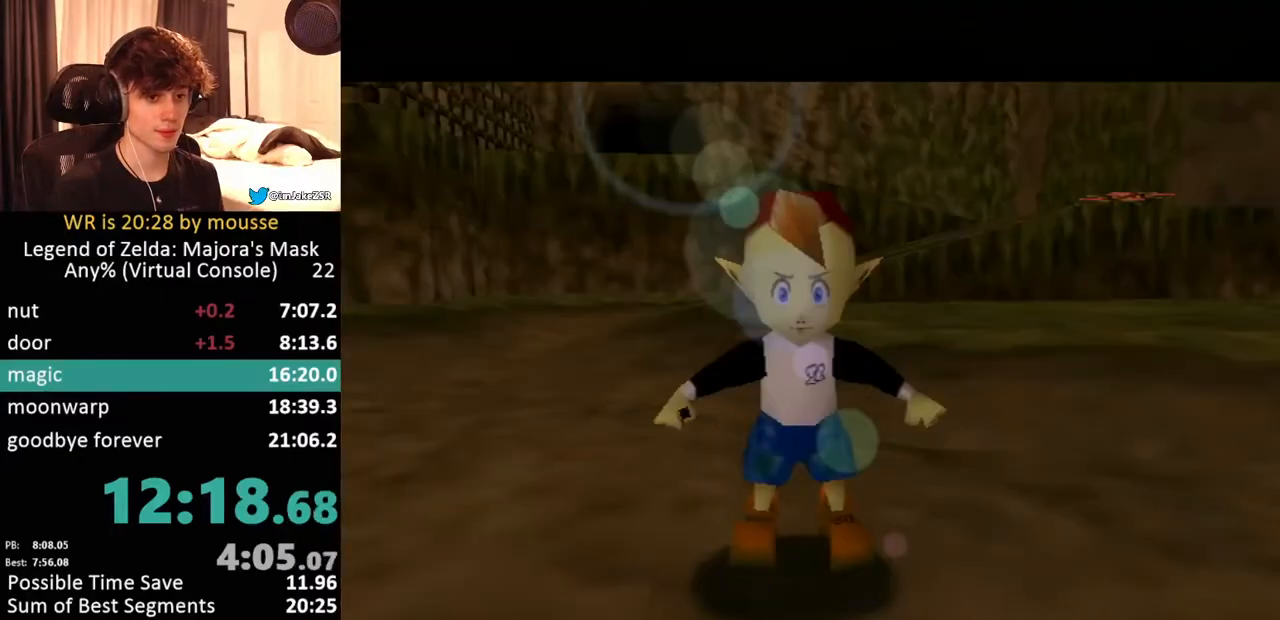
{"buttons": [], "left_stick": "center", "events": []}
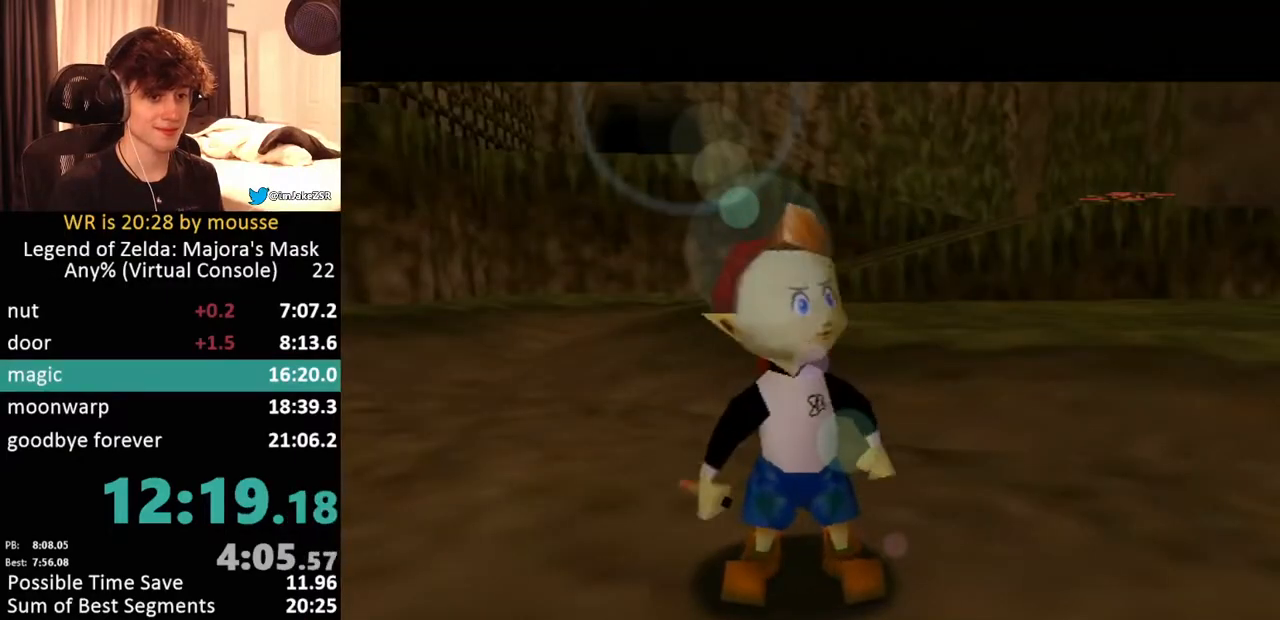
{"buttons": [], "left_stick": "center", "events": []}
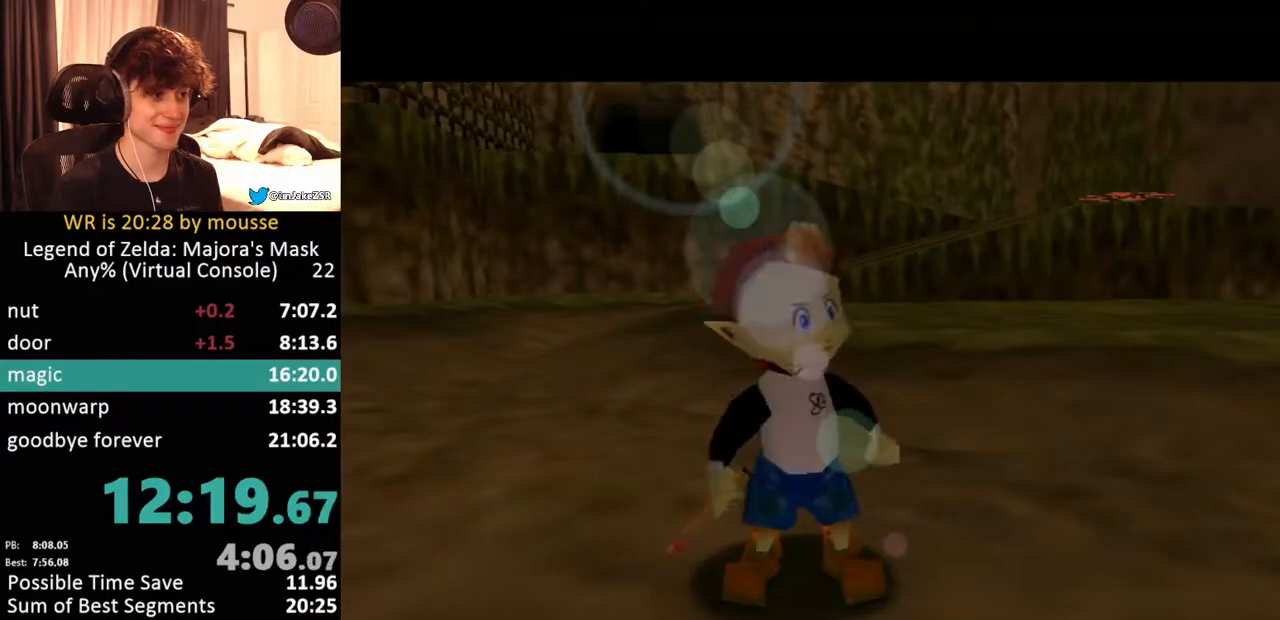
{"buttons": [], "left_stick": "center", "events": [[317, "left_stick", "right"], [417, "left_stick", "center"]]}
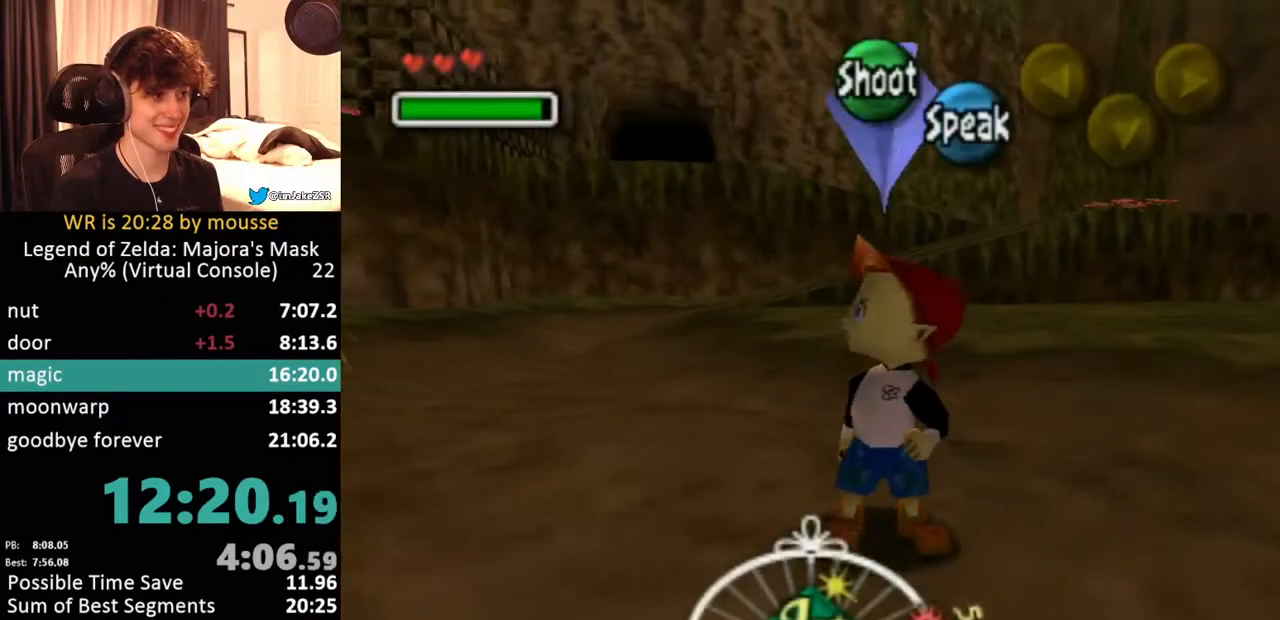
{"buttons": [], "left_stick": "center", "events": [[83, "L1", "down"], [117, "A", "down"], [217, "A", "up"], [283, "L1", "up"]]}
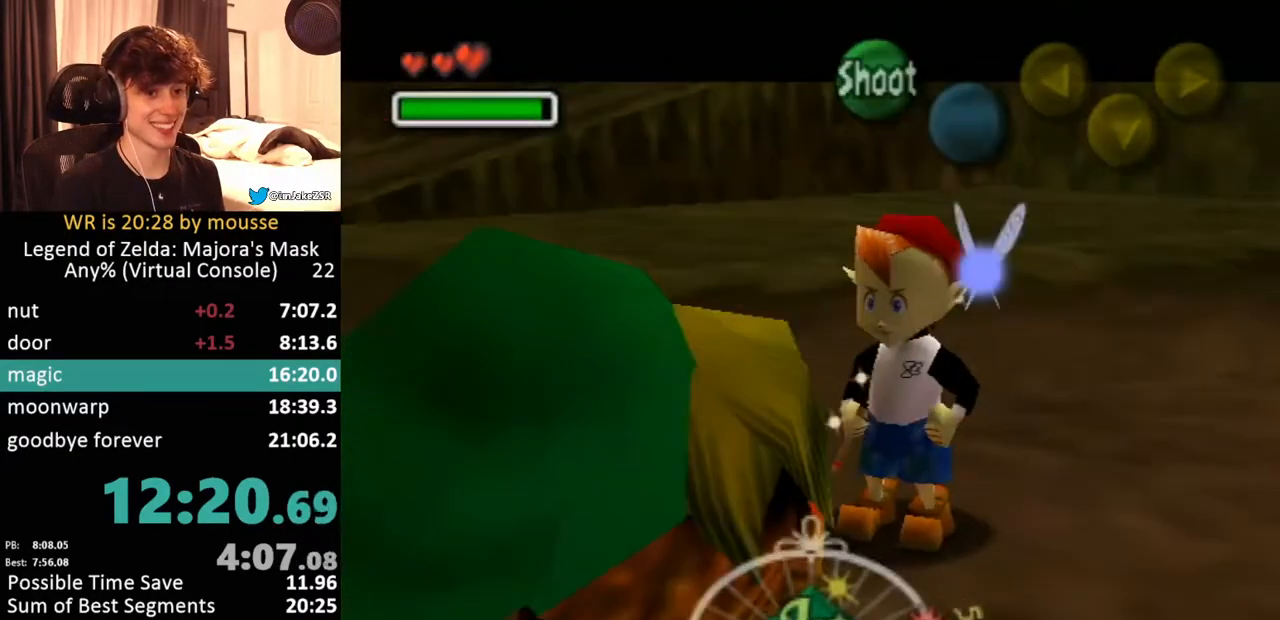
{"buttons": ["A"], "left_stick": "center", "events": [[183, "A", "down"], [200, "A", "up"], [383, "A", "down"], [417, "A", "up"], [467, "A", "down"]]}
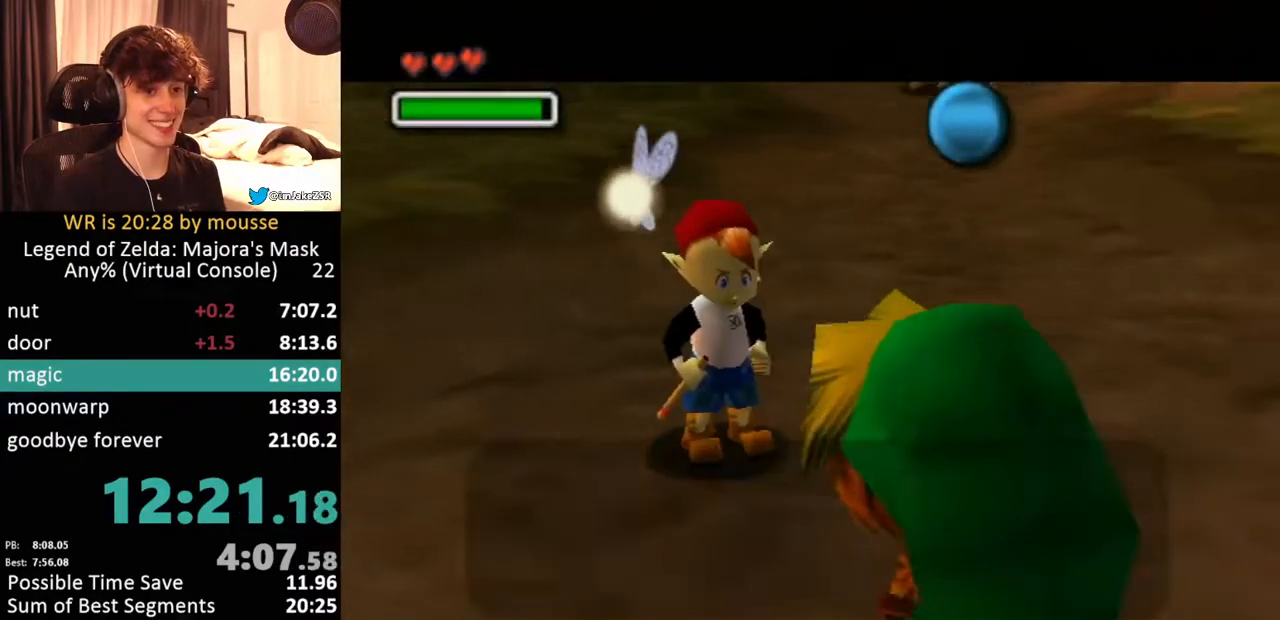
{"buttons": ["A"], "left_stick": "center", "events": [[17, "A", "up"], [50, "A", "down"], [100, "A", "up"], [150, "A", "down"], [183, "A", "up"], [233, "A", "down"], [283, "A", "up"], [333, "A", "down"], [367, "A", "up"], [417, "A", "down"], [450, "A", "up"], [483, "A", "down"]]}
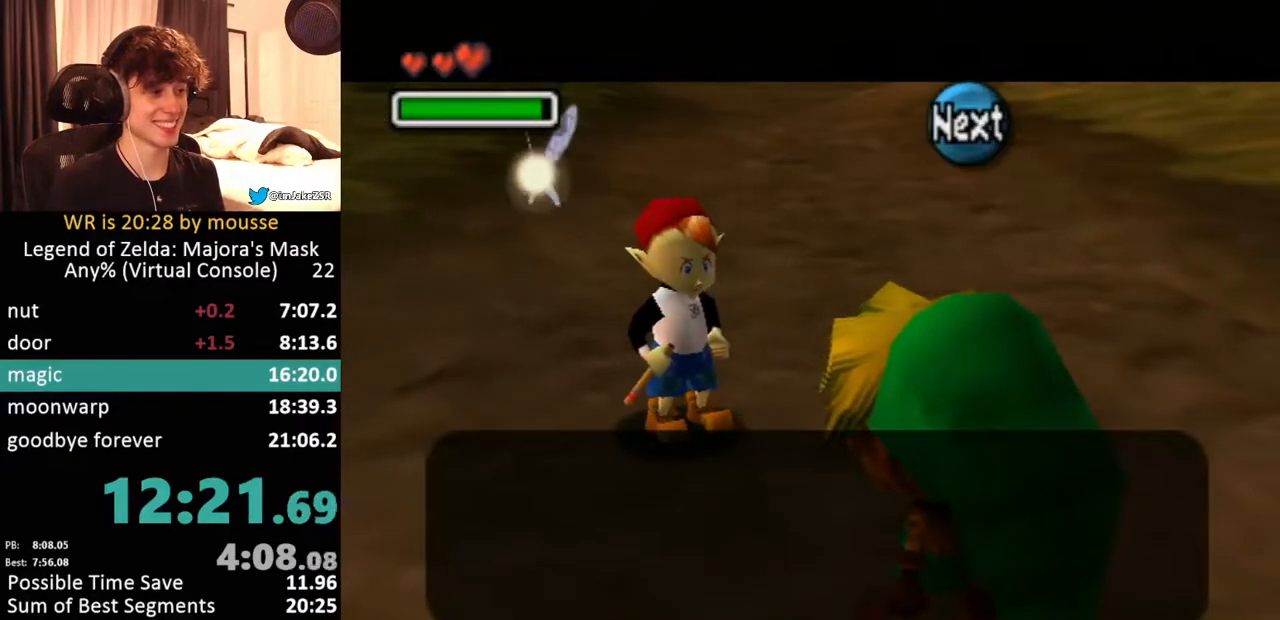
{"buttons": ["B"], "left_stick": "center"}
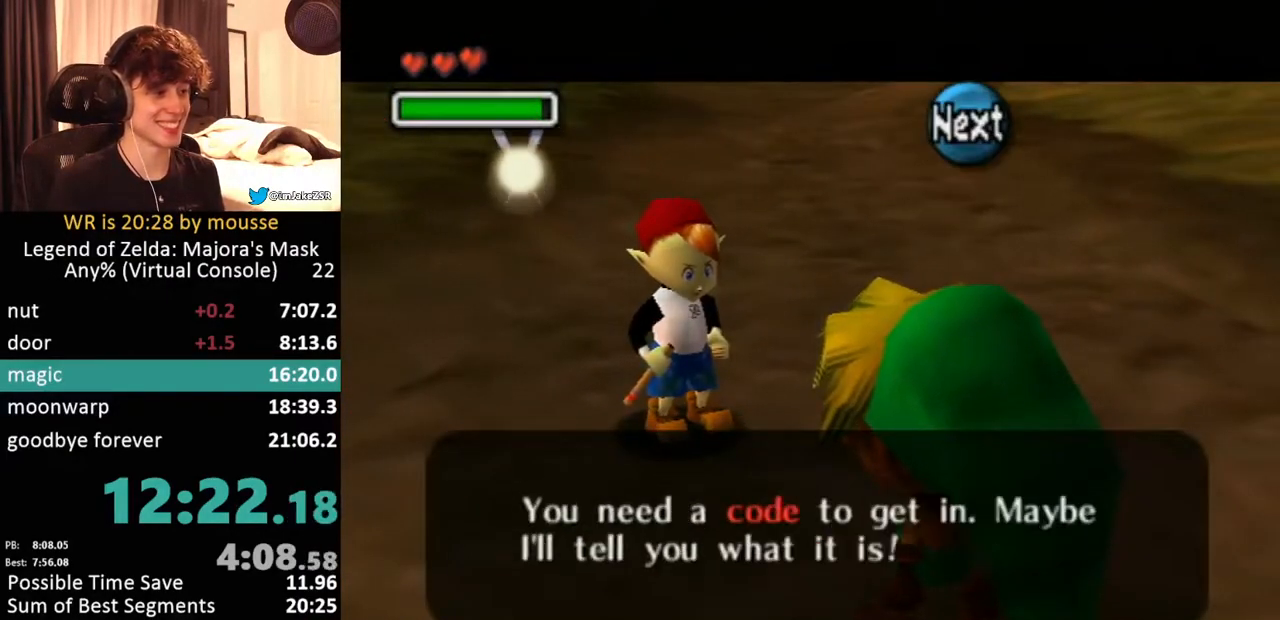
{"buttons": ["A"], "left_stick": "center"}
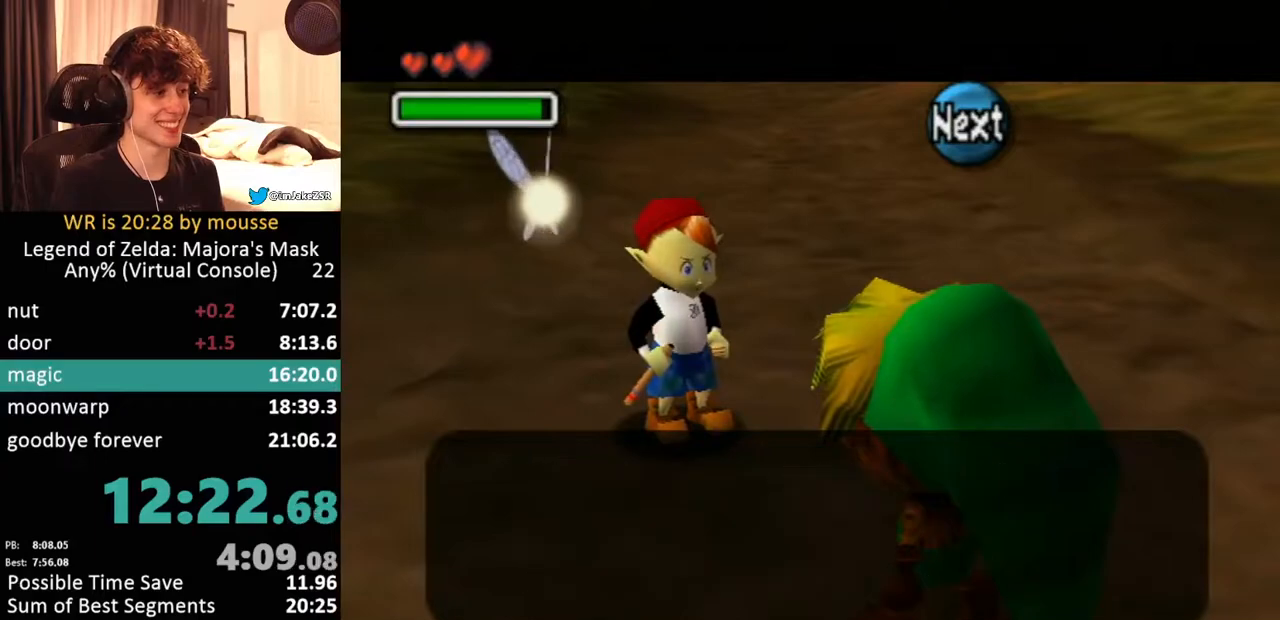
{"buttons": ["B"], "left_stick": "center"}
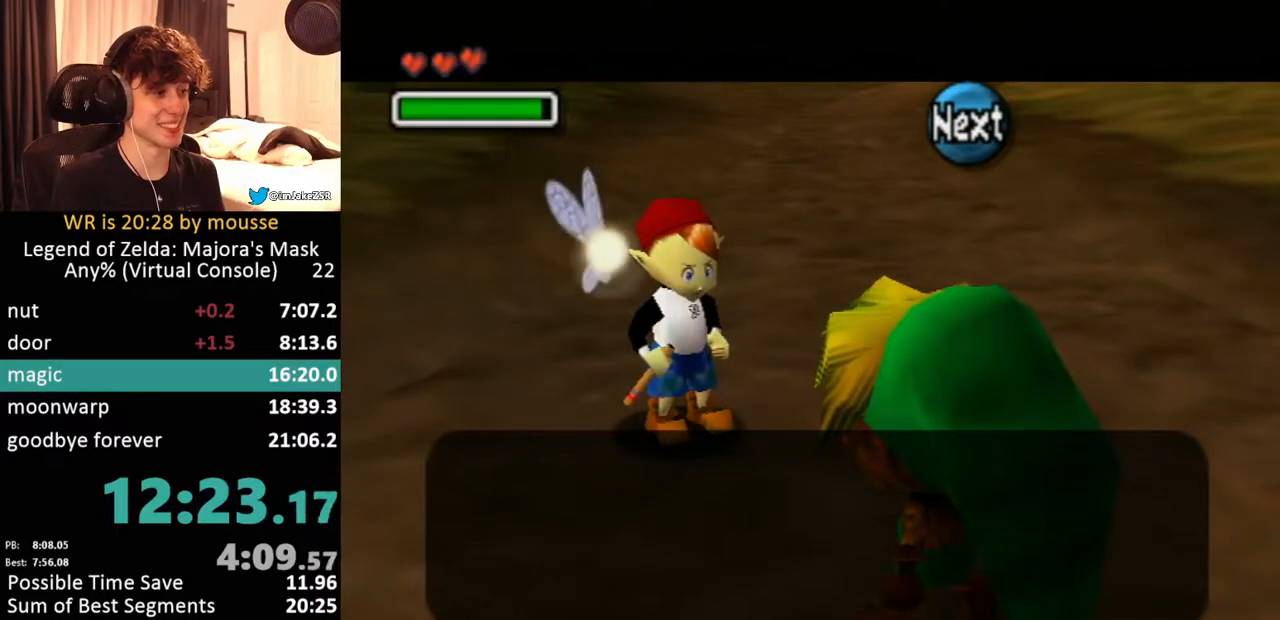
{"buttons": ["A"], "left_stick": "center"}
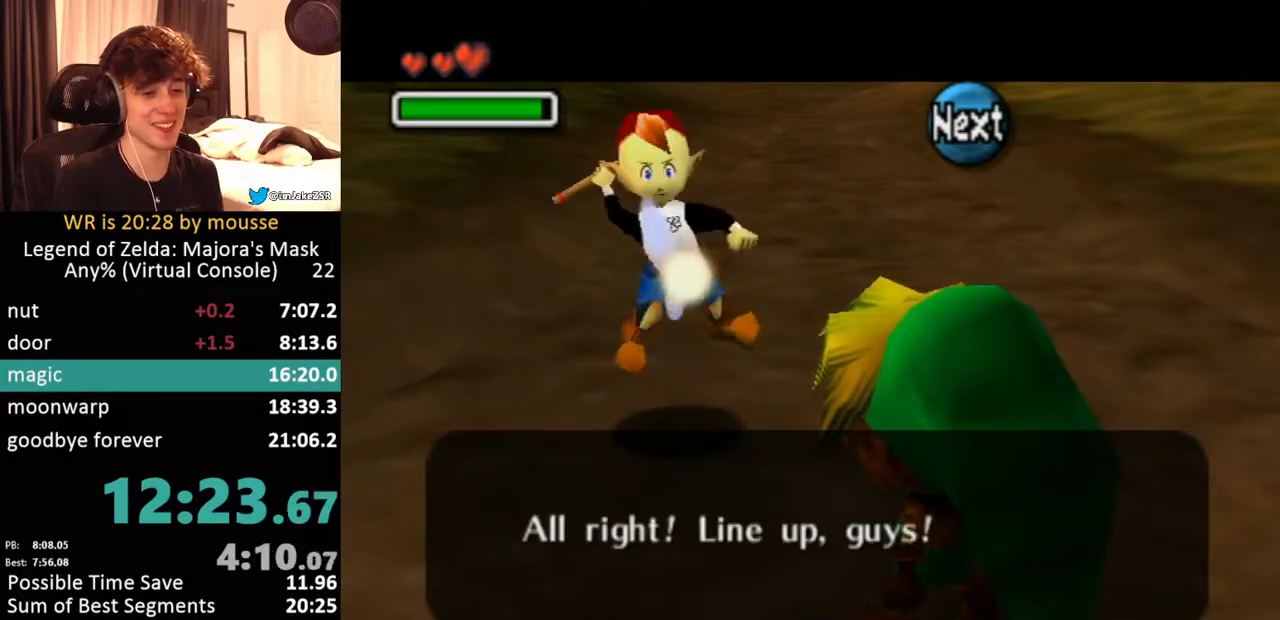
{"buttons": ["A", "B"], "left_stick": "center"}
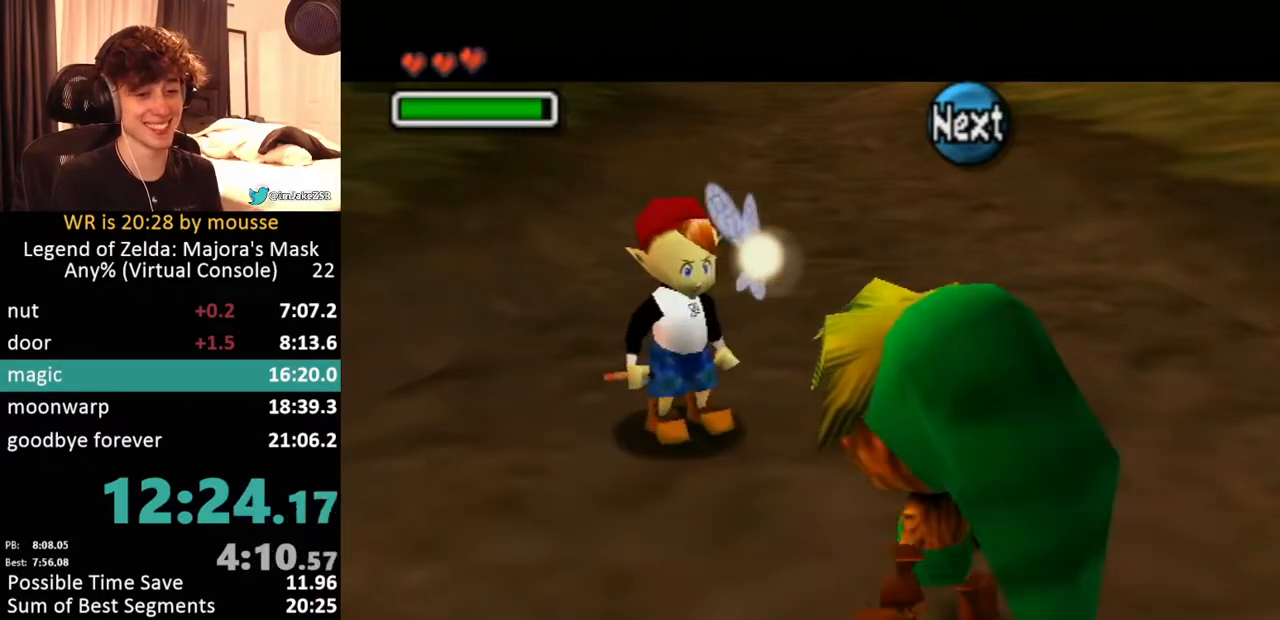
{"buttons": [], "left_stick": "center"}
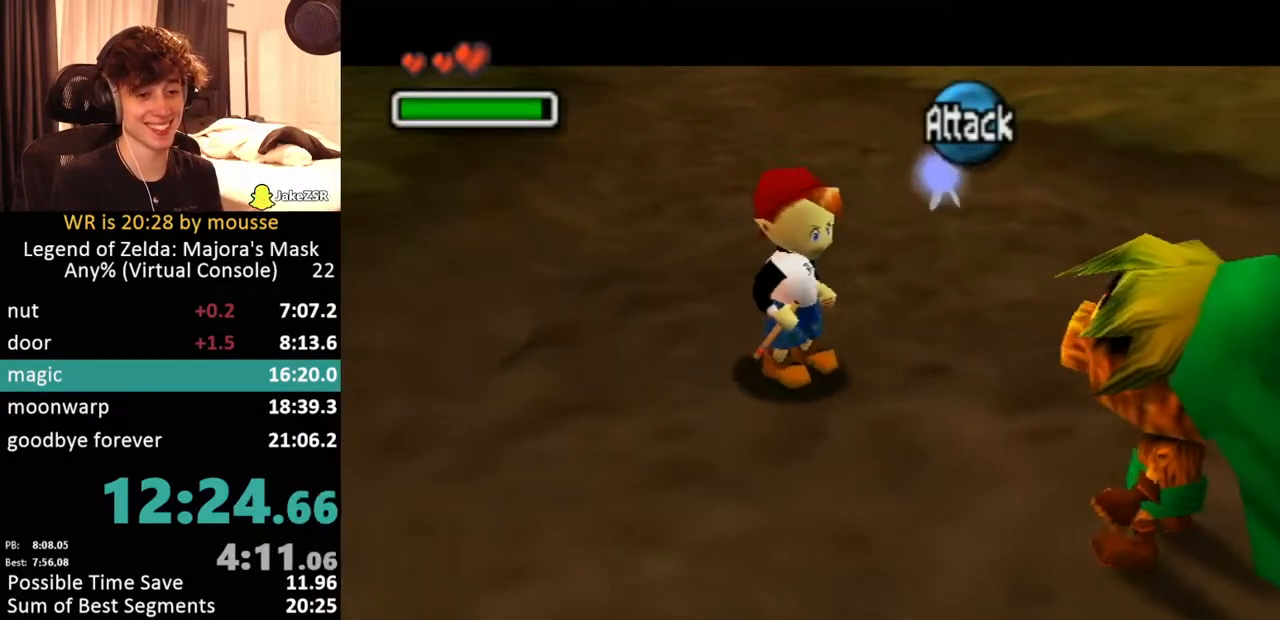
{"buttons": ["B"], "left_stick": "center"}
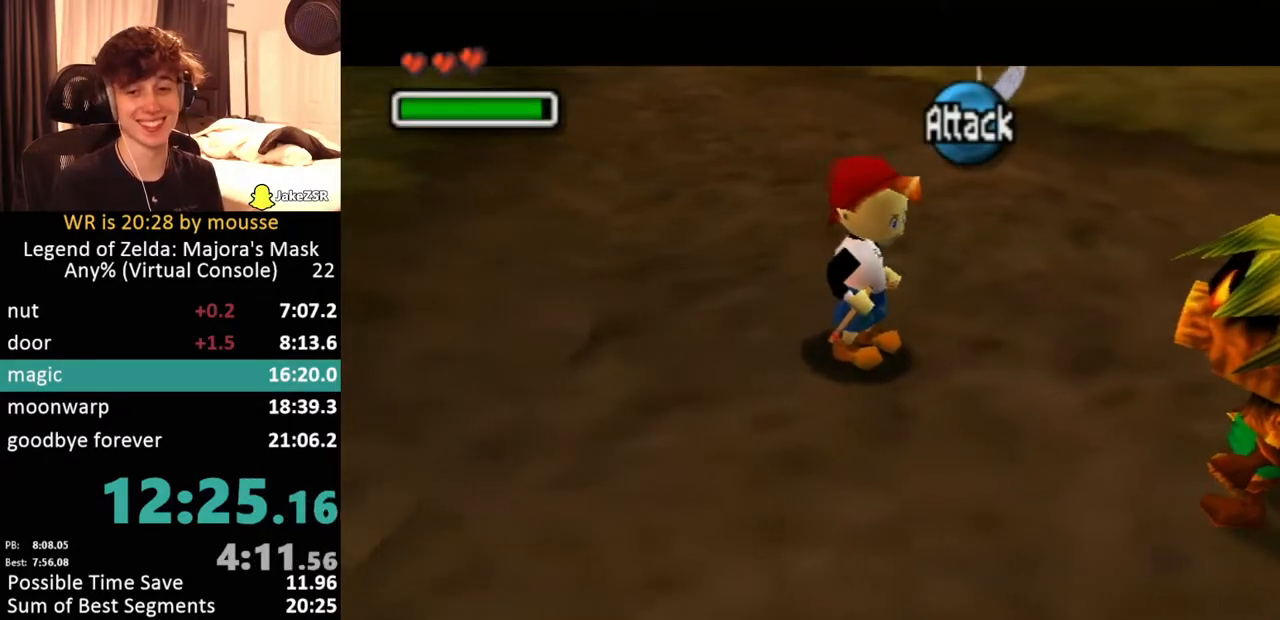
{"buttons": [], "left_stick": "center"}
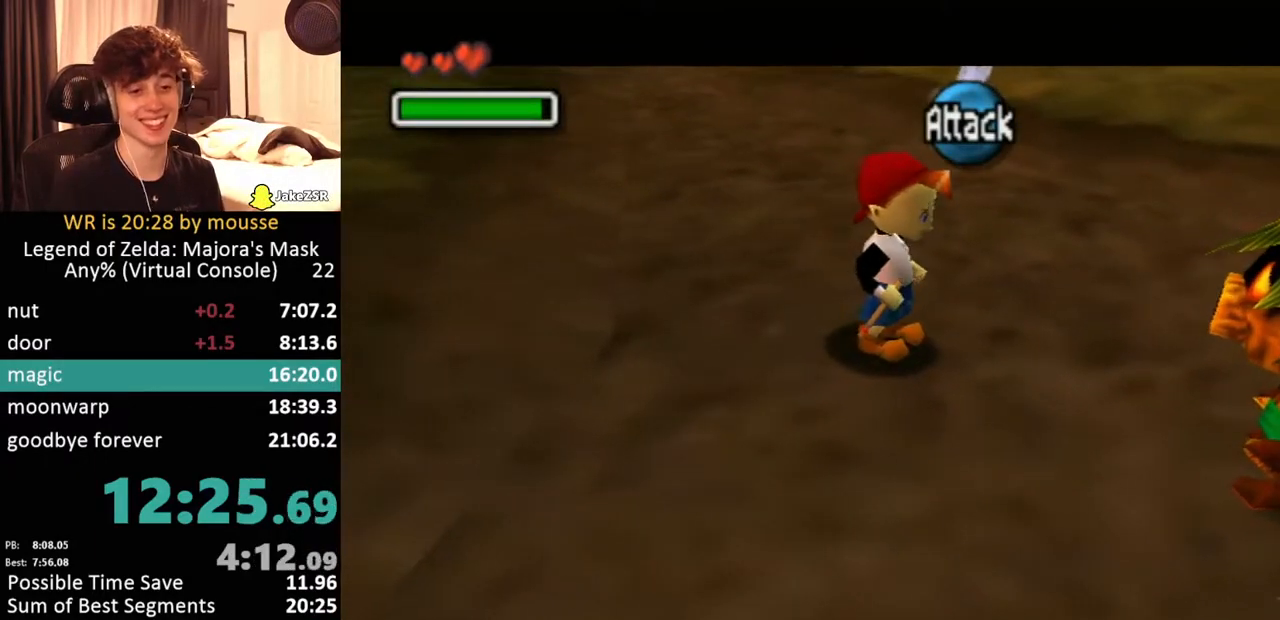
{"buttons": [], "left_stick": "center", "events": []}
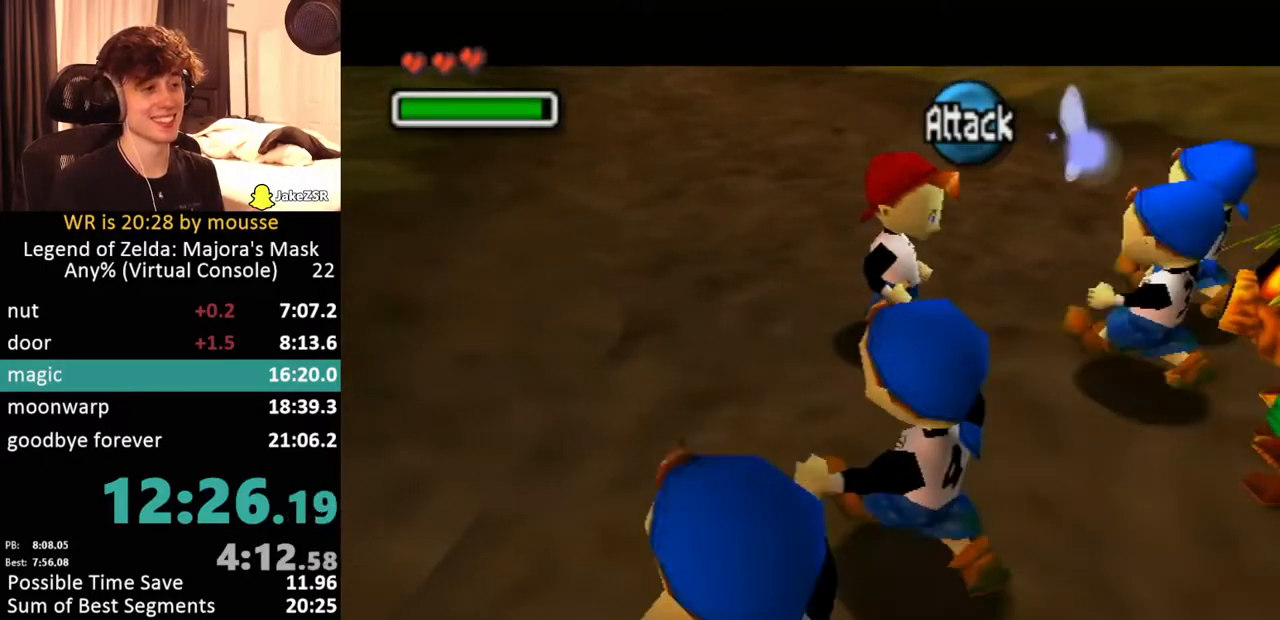
{"buttons": [], "left_stick": "center", "events": []}
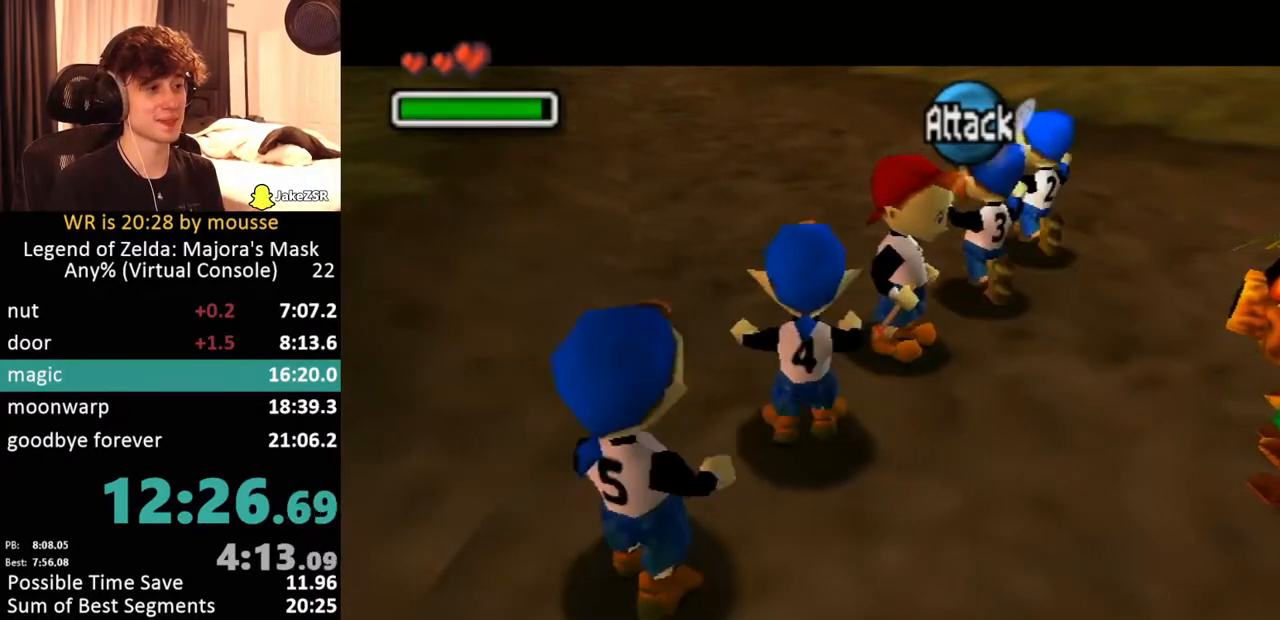
{"buttons": ["B"], "left_stick": "center"}
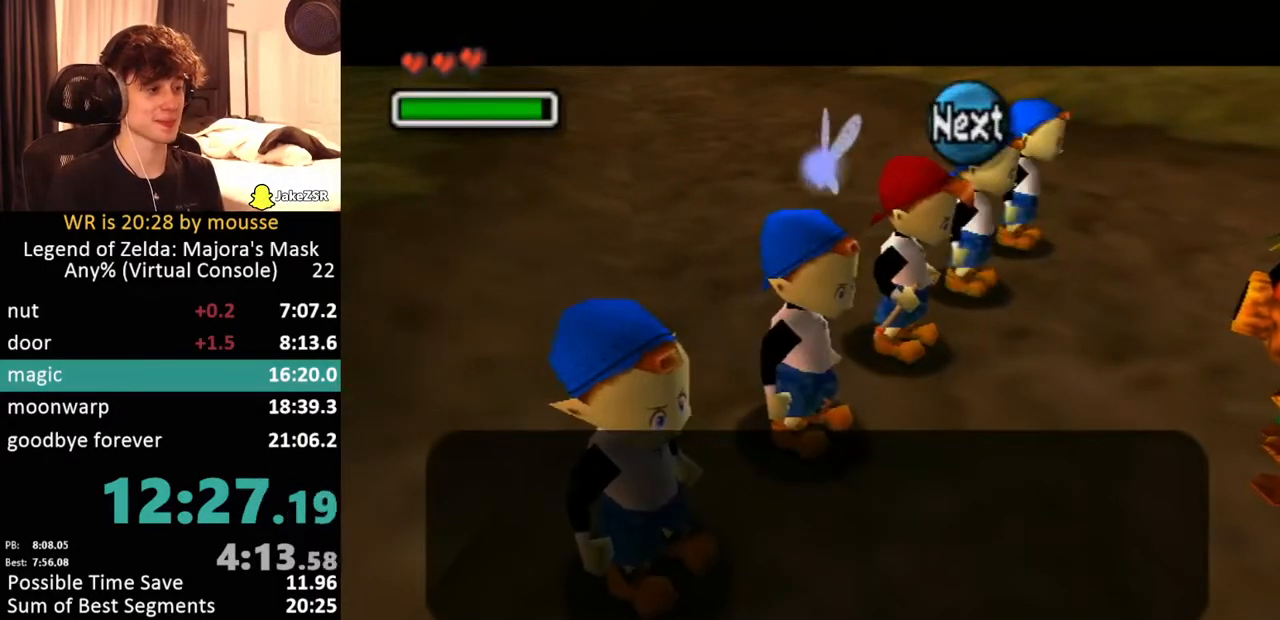
{"buttons": [], "left_stick": "center"}
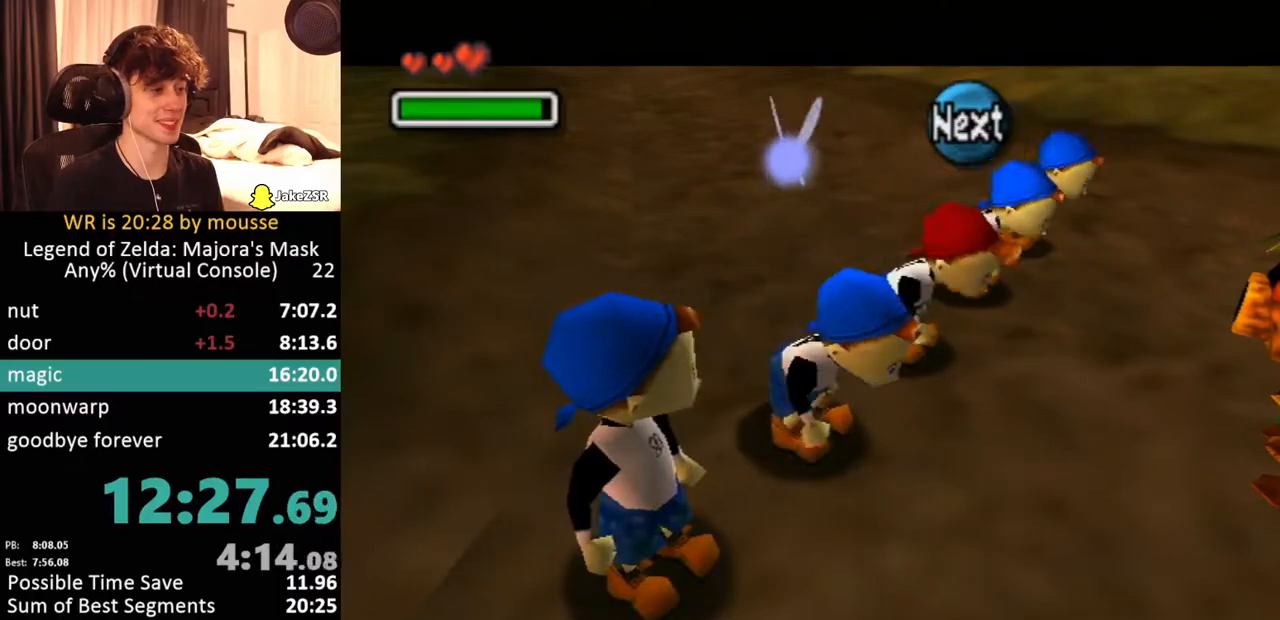
{"buttons": [], "left_stick": "center", "events": []}
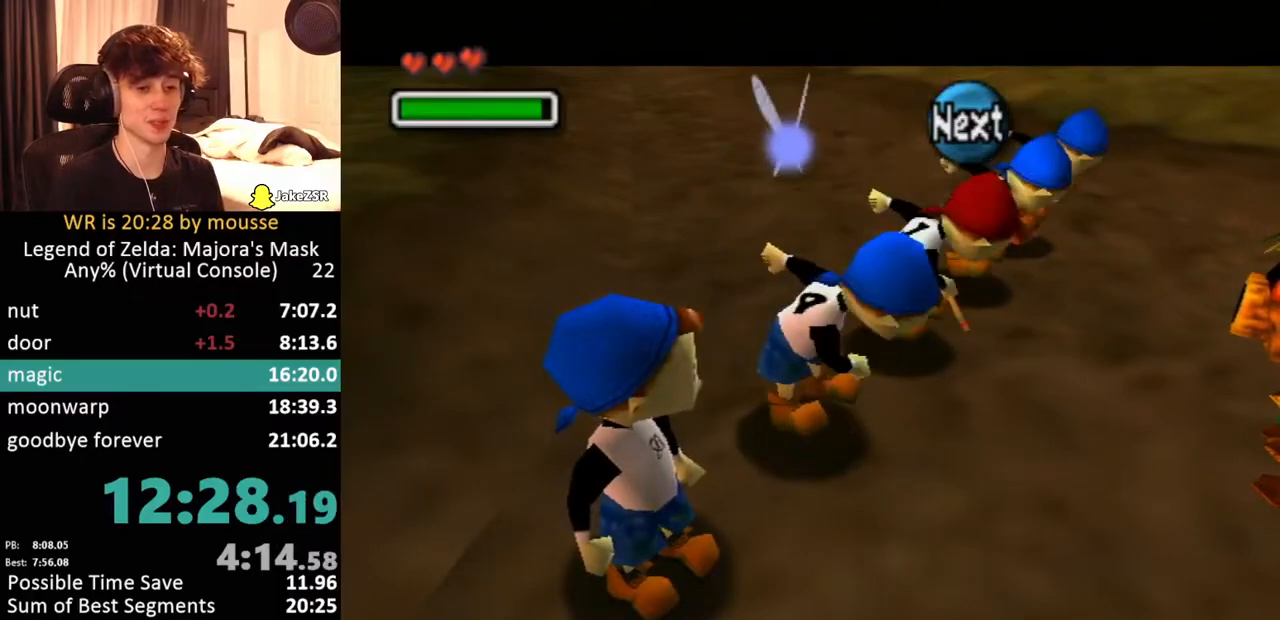
{"buttons": ["B"], "left_stick": "center"}
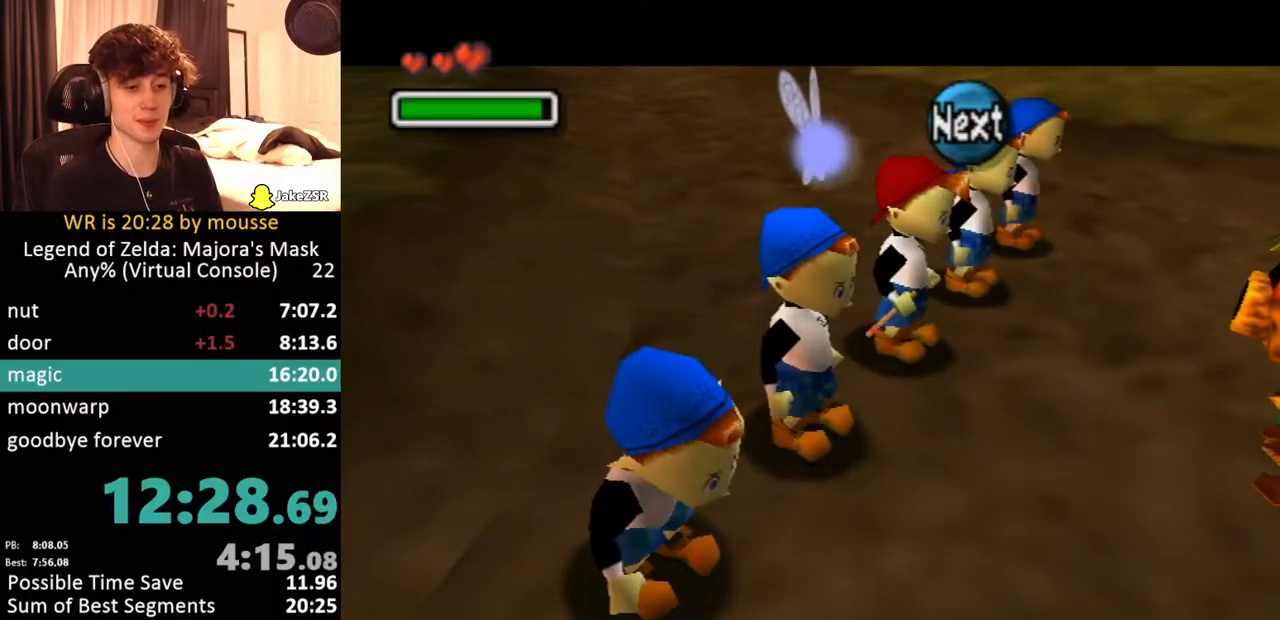
{"buttons": ["B"], "left_stick": "center", "events": []}
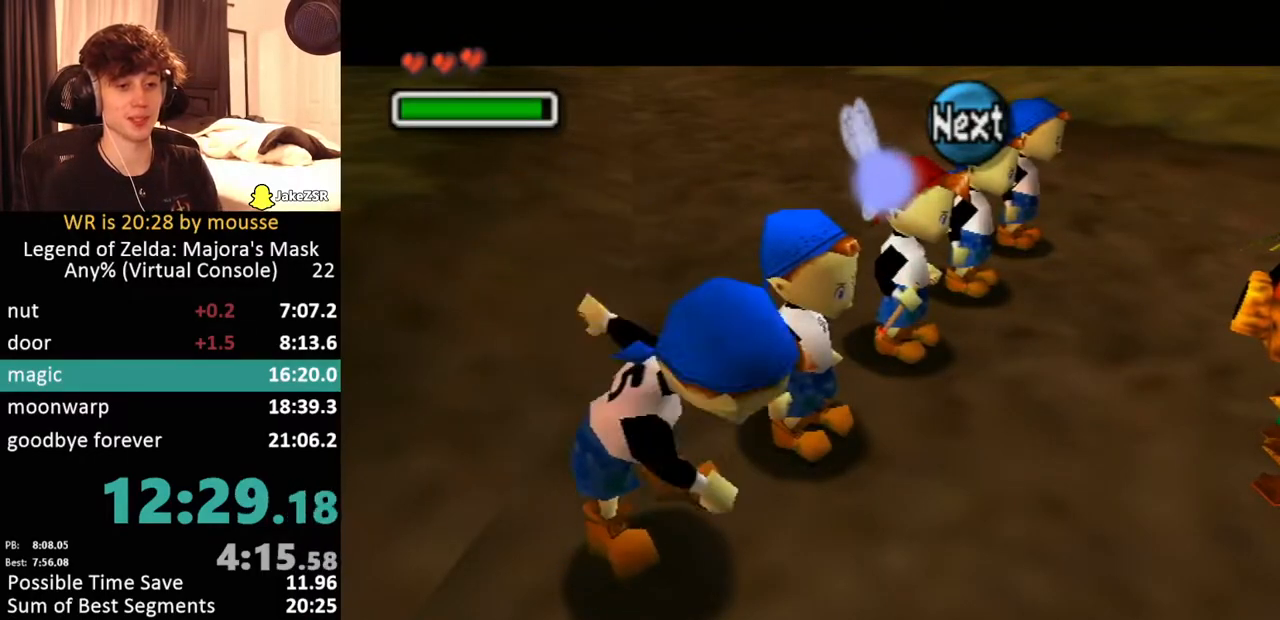
{"buttons": ["B"], "left_stick": "center", "events": []}
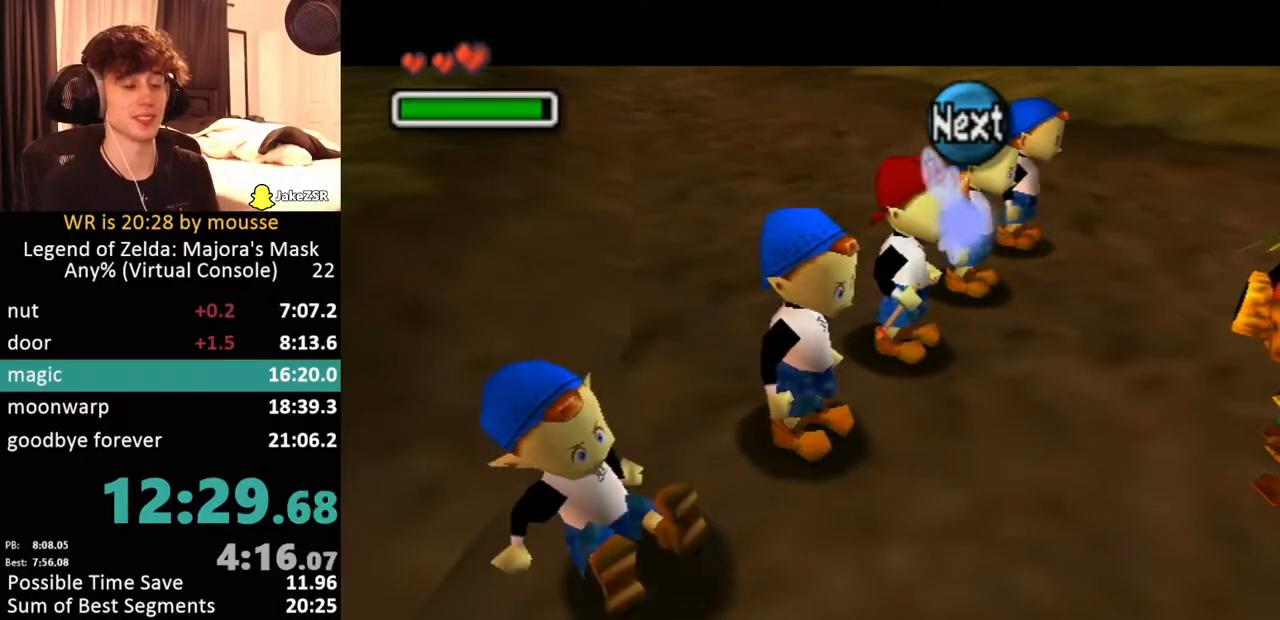
{"buttons": [], "left_stick": "center"}
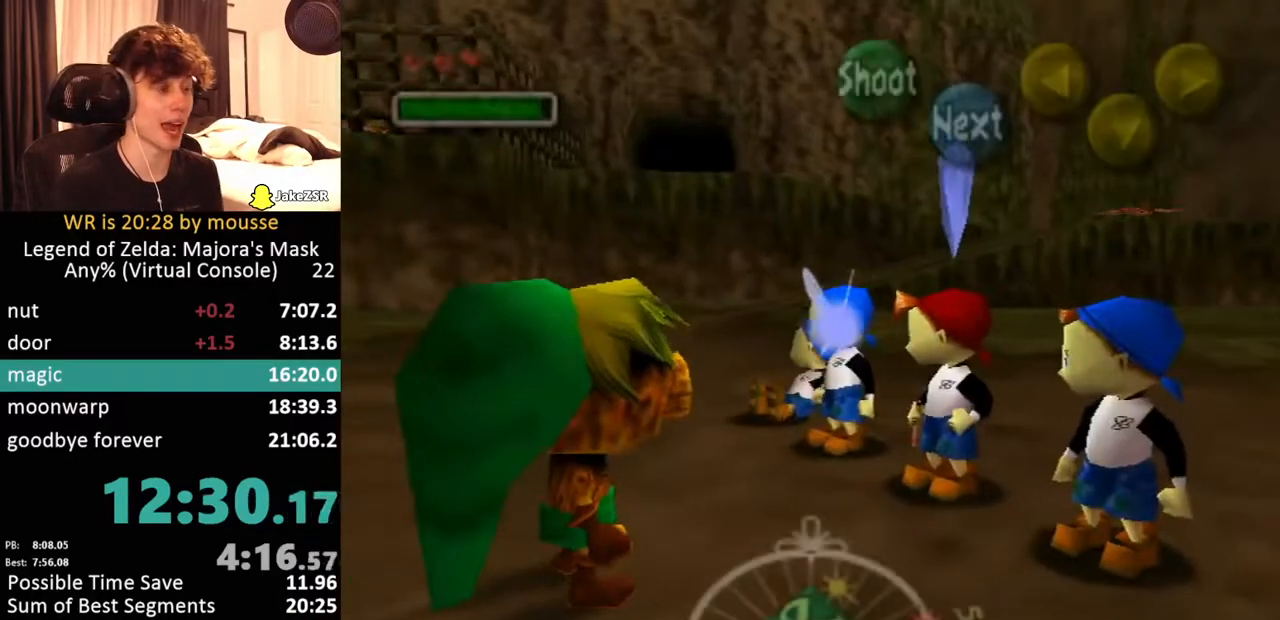
{"buttons": [], "left_stick": "center", "events": []}
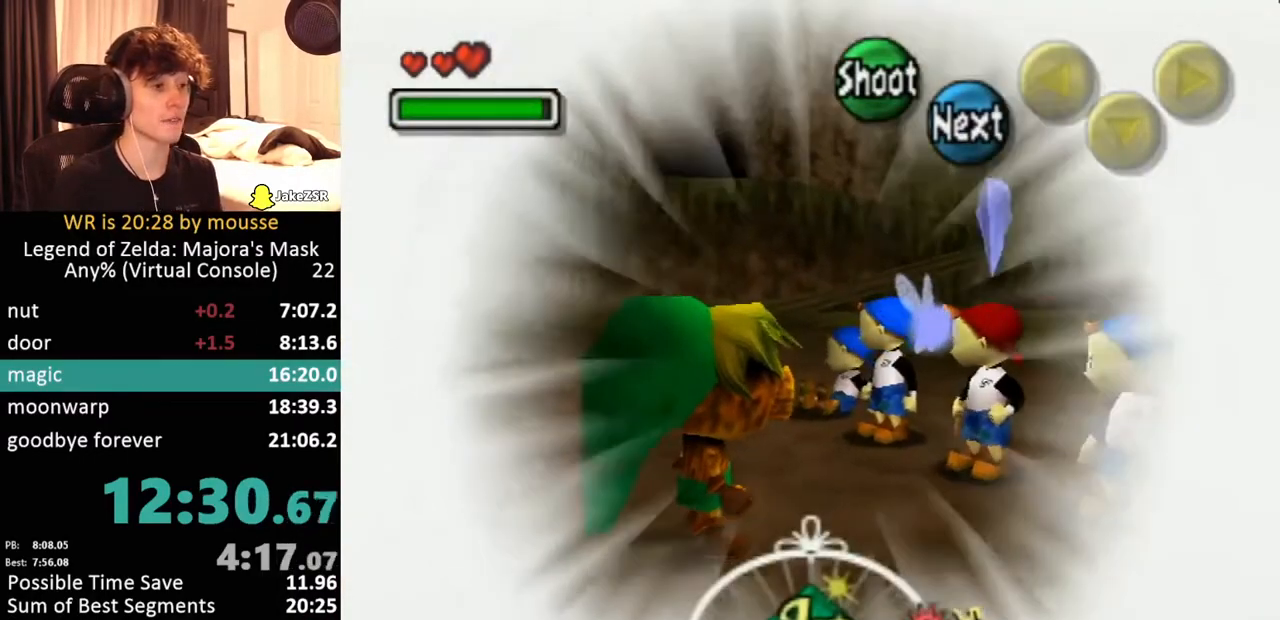
{"buttons": [], "left_stick": "center", "events": []}
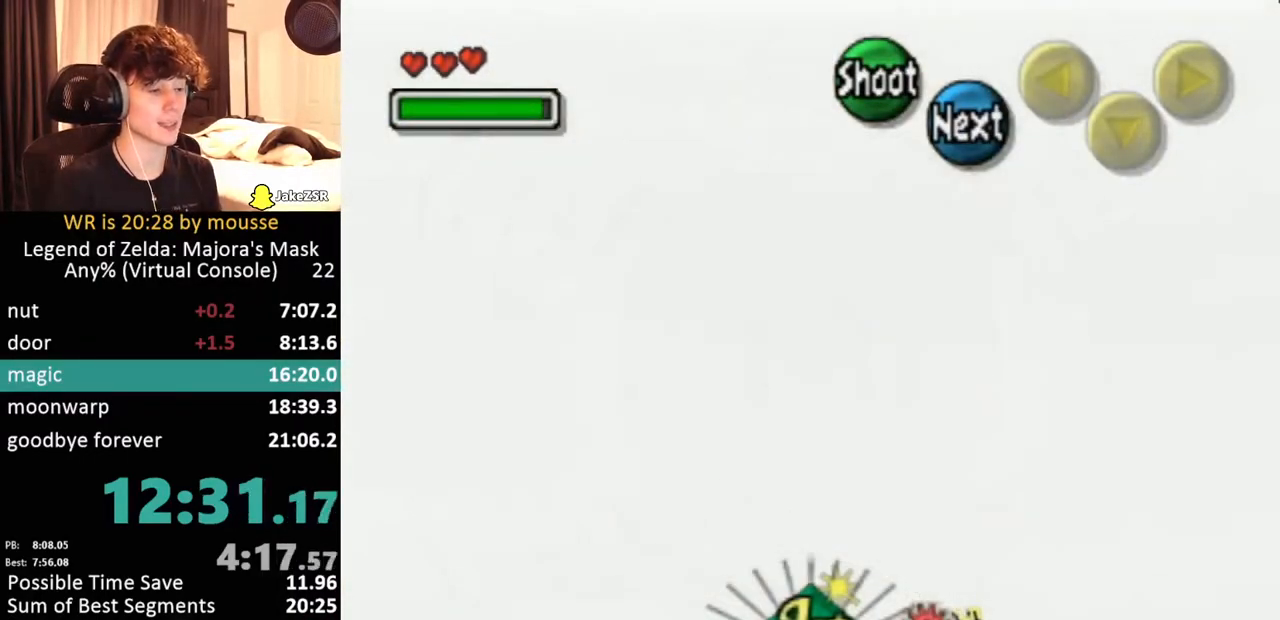
{"buttons": [], "left_stick": "center", "events": []}
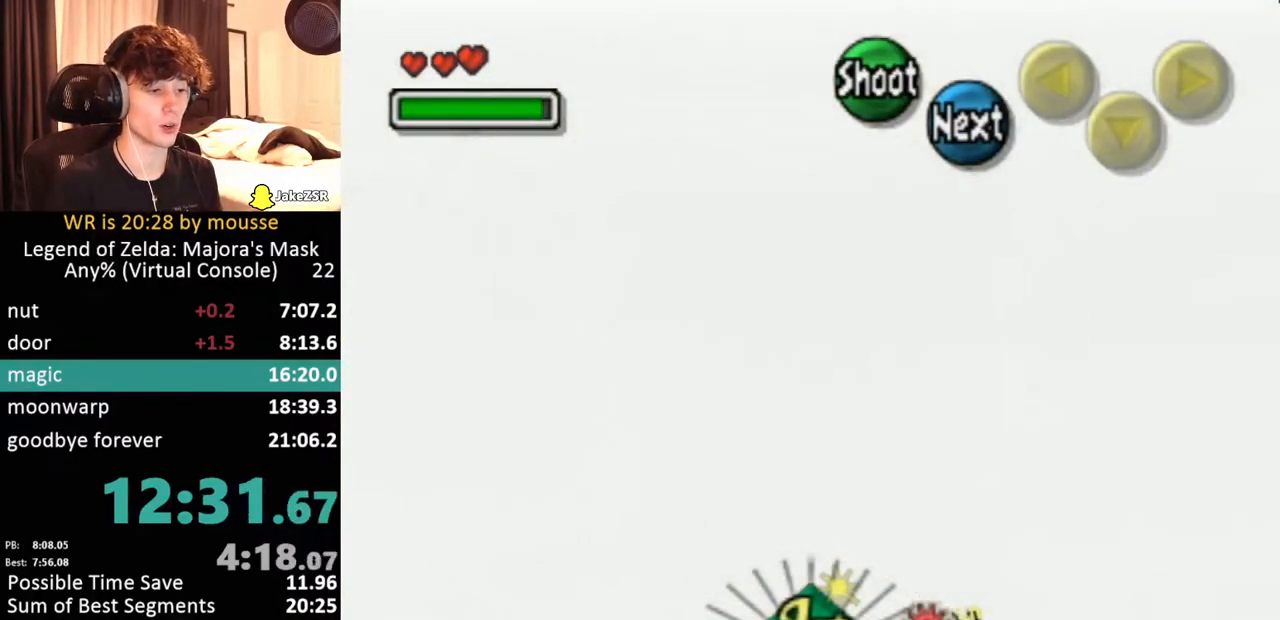
{"buttons": [], "left_stick": "center", "events": []}